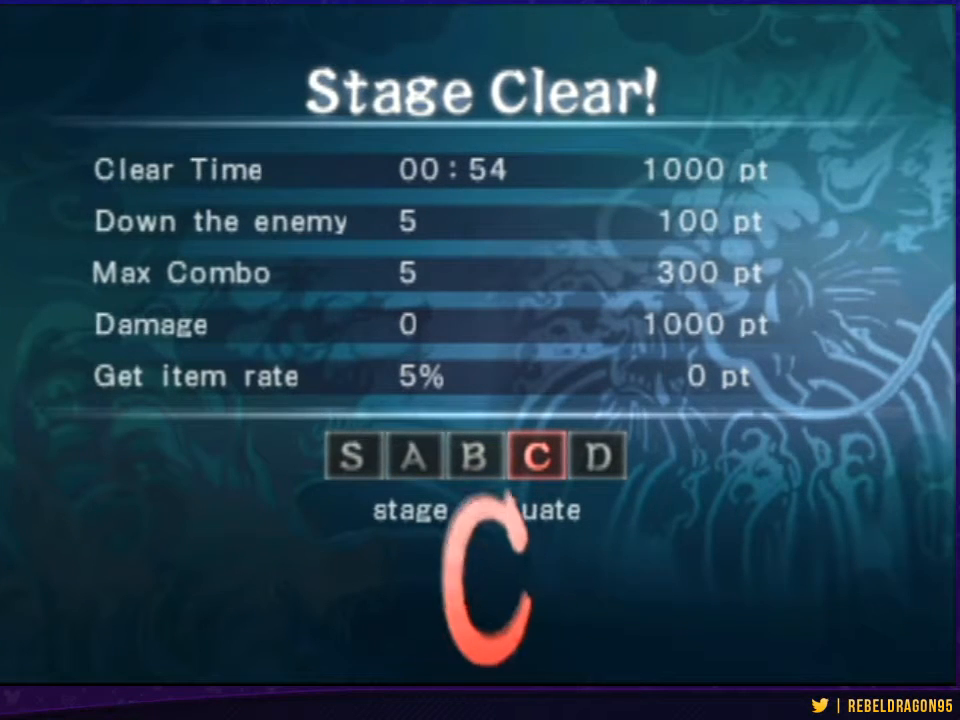
Gameplay with a controller (PlayStation layout); each line is a JSON object with the inputs held at the frame after it. "events" lists button and stick changes between this image and that frame as [ms after this image, input, new state], when the widget could be followed in between. Not read: L2 L3 R2 R3.
{"buttons": [], "left_stick": "center", "right_stick": "center", "events": [[100, "right_stick", "right"], [200, "right_stick", "center"]]}
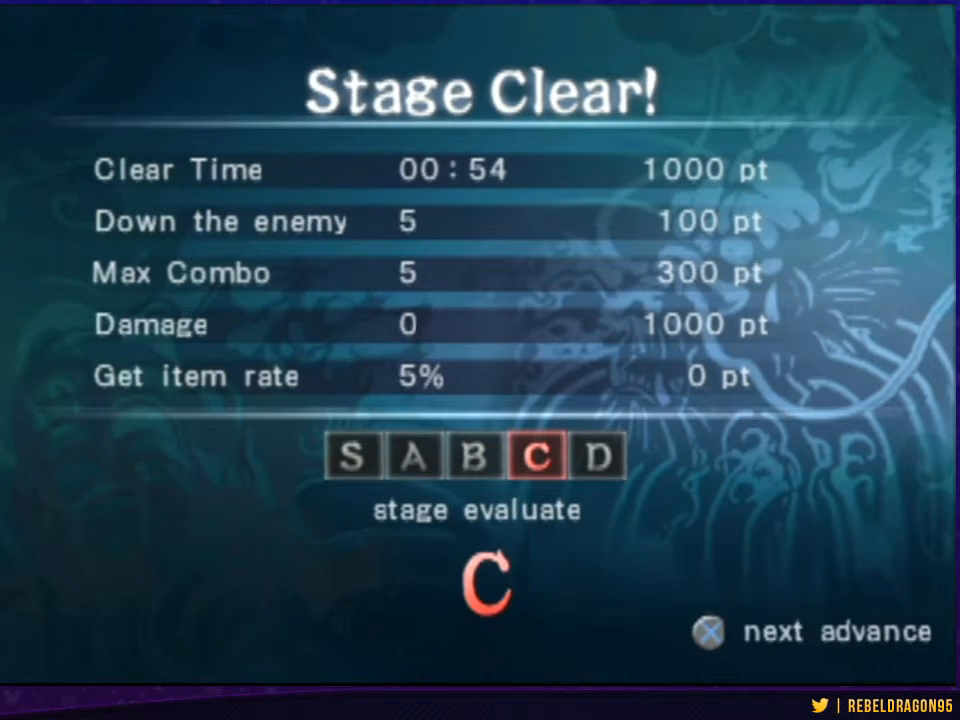
{"buttons": [], "left_stick": "center", "right_stick": "center", "events": []}
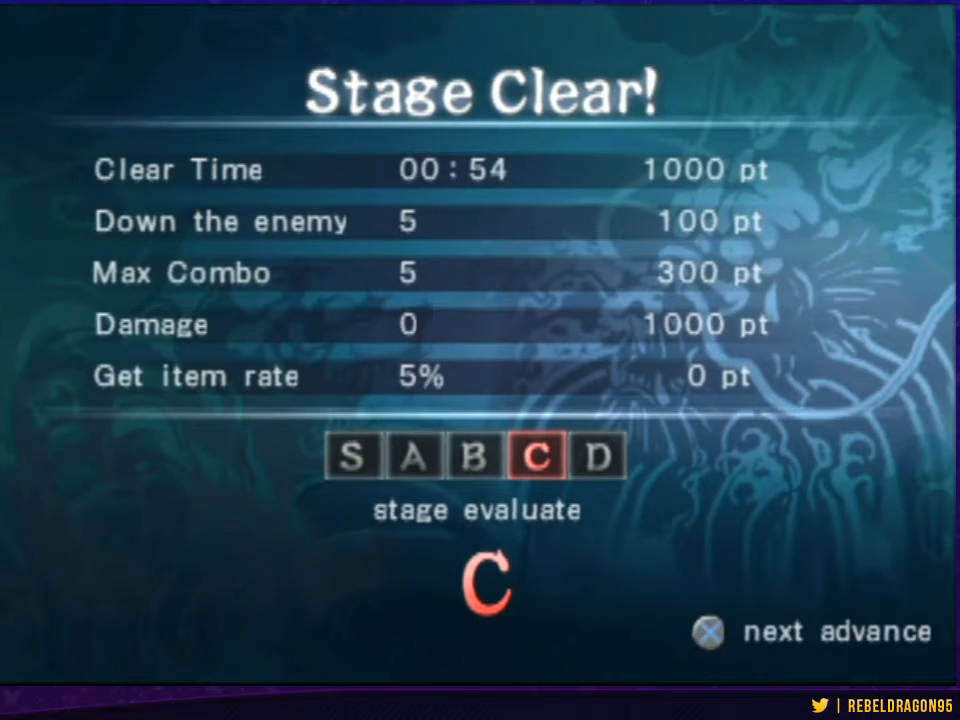
{"buttons": [], "left_stick": "center", "right_stick": "center", "events": []}
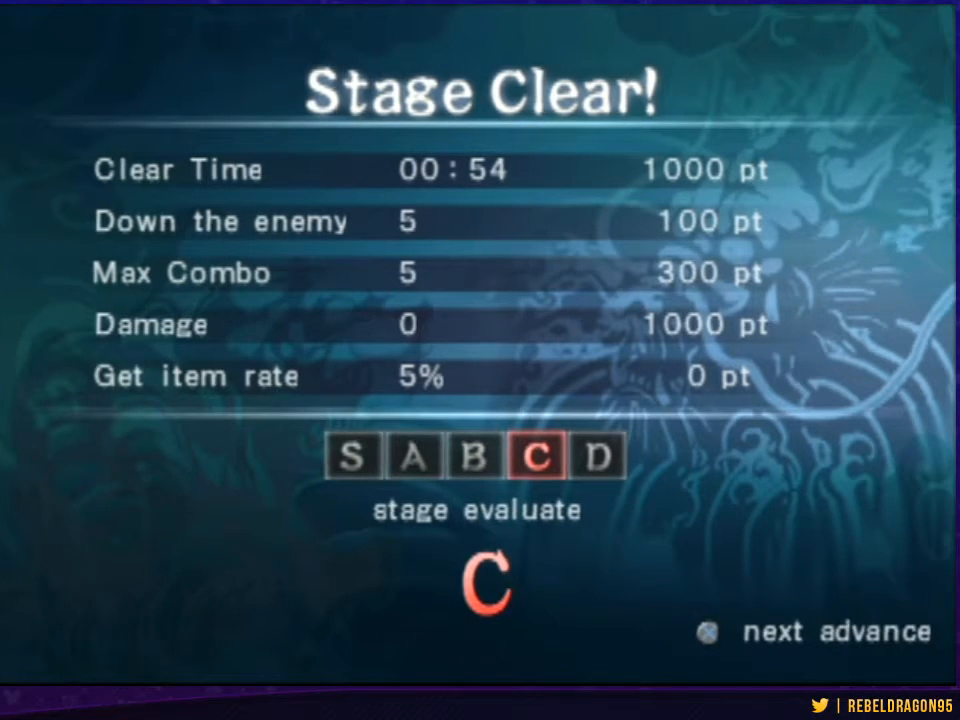
{"buttons": [], "left_stick": "center", "right_stick": "center", "events": []}
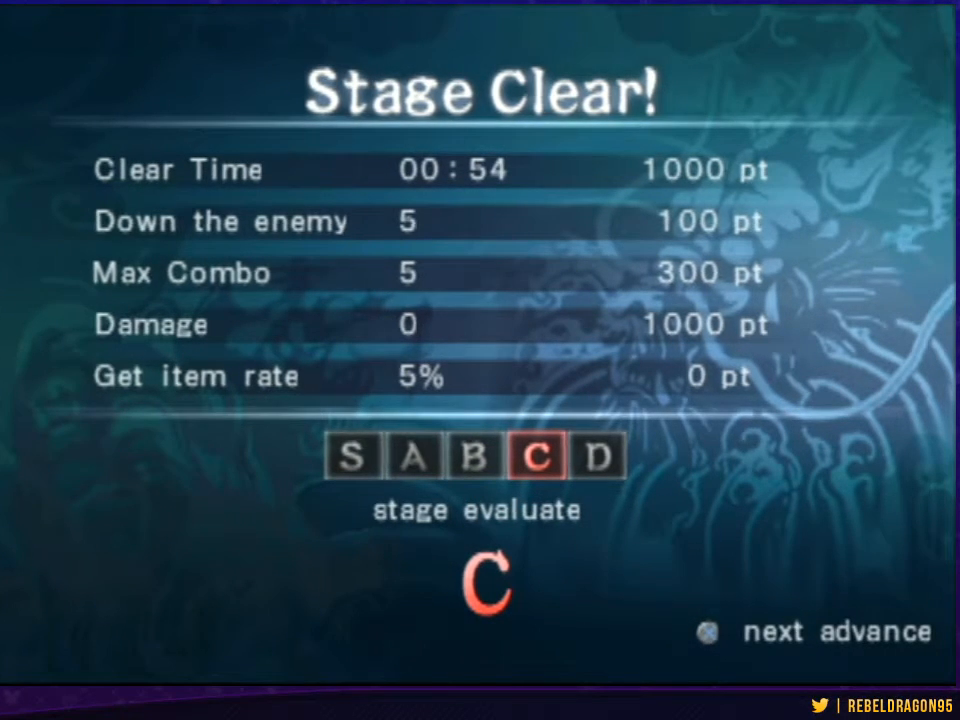
{"buttons": [], "left_stick": "center", "right_stick": "center", "events": []}
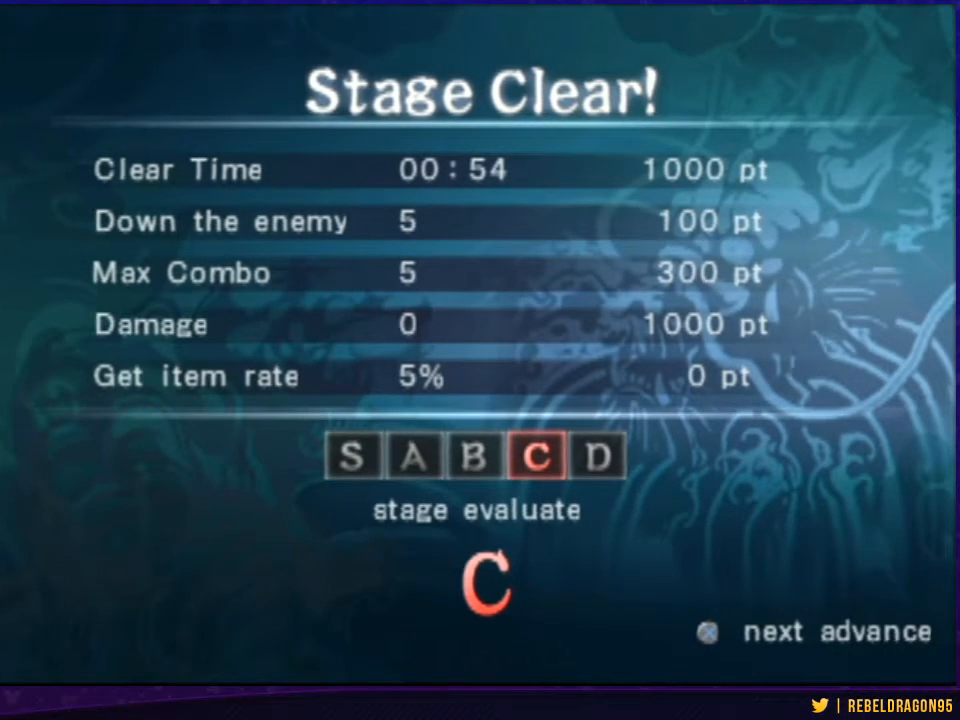
{"buttons": [], "left_stick": "center", "right_stick": "center", "events": []}
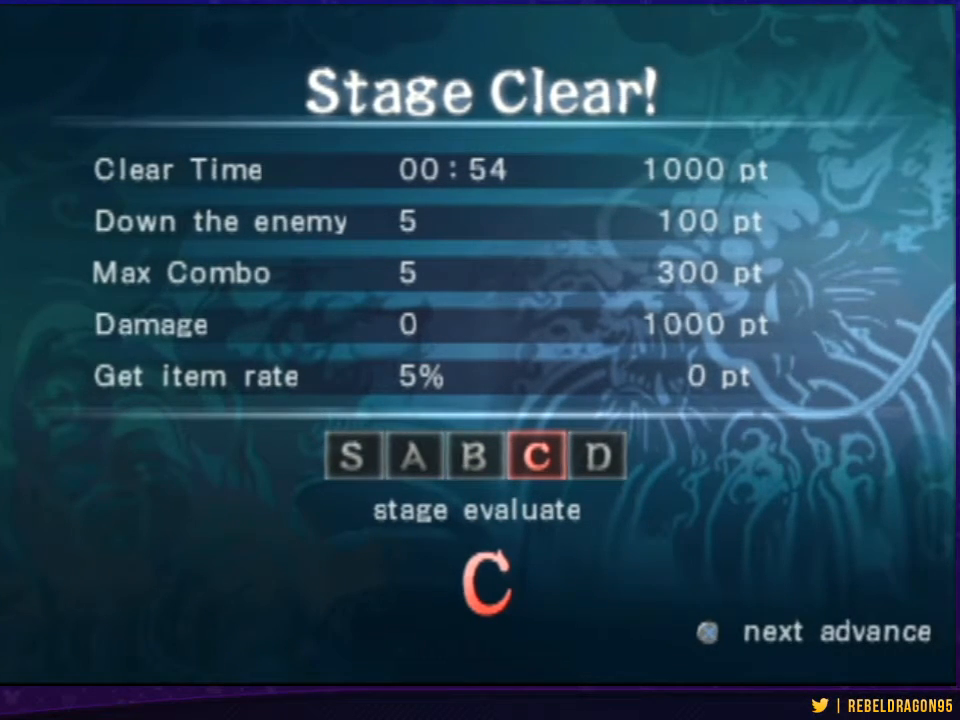
{"buttons": [], "left_stick": "center", "right_stick": "center", "events": [[300, "CROSS", "down"], [467, "CROSS", "up"]]}
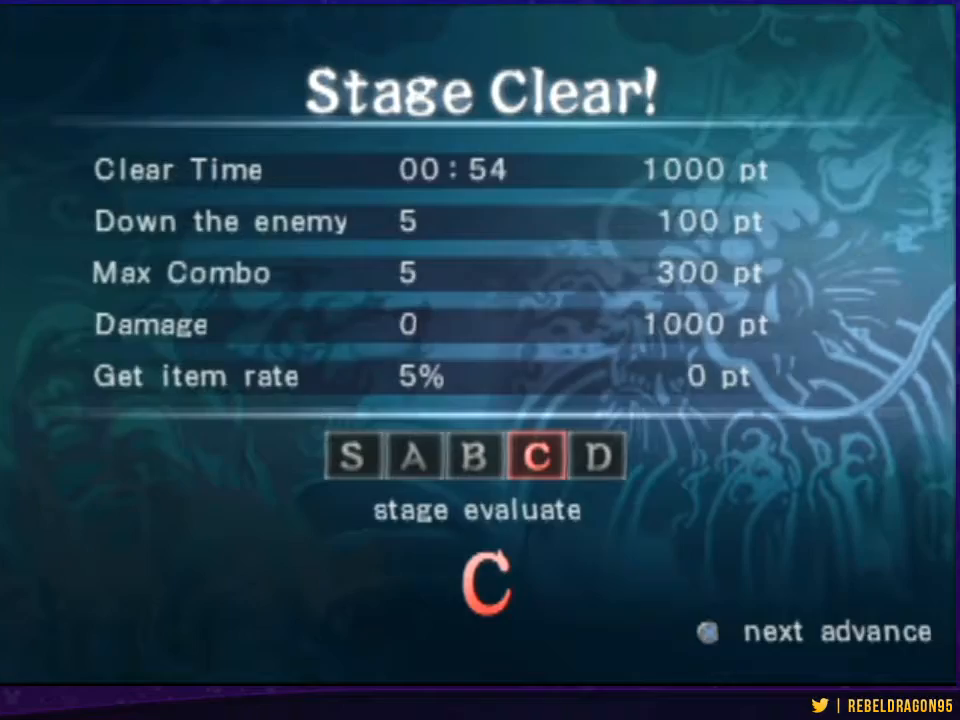
{"buttons": [], "left_stick": "center", "right_stick": "center", "events": []}
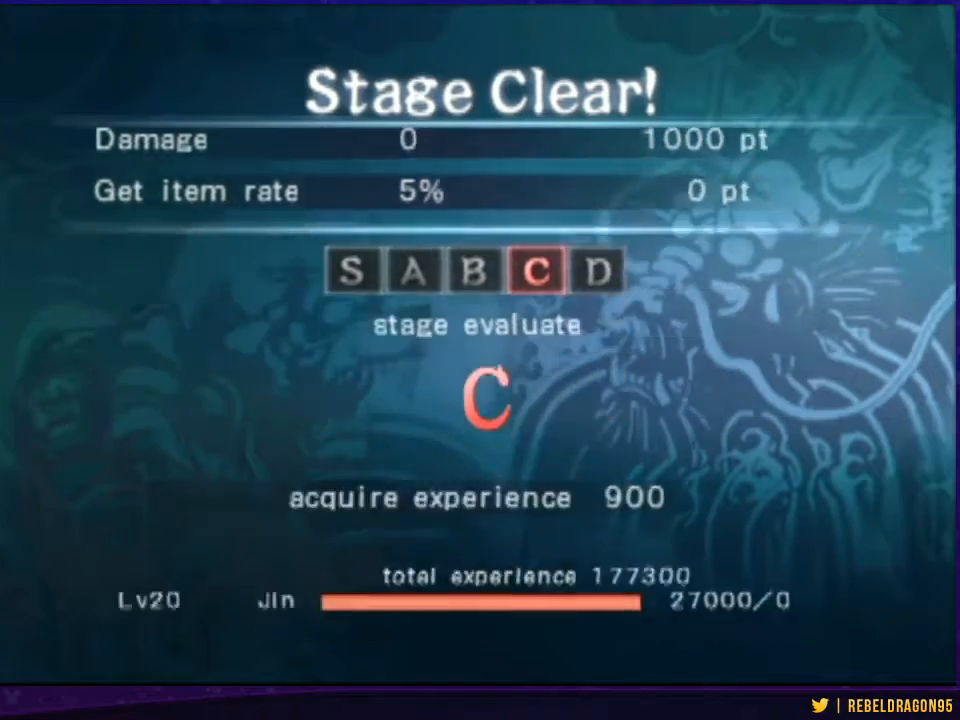
{"buttons": [], "left_stick": "center", "right_stick": "center", "events": [[67, "CROSS", "down"], [233, "CROSS", "up"], [433, "CROSS", "down"], [500, "CROSS", "up"]]}
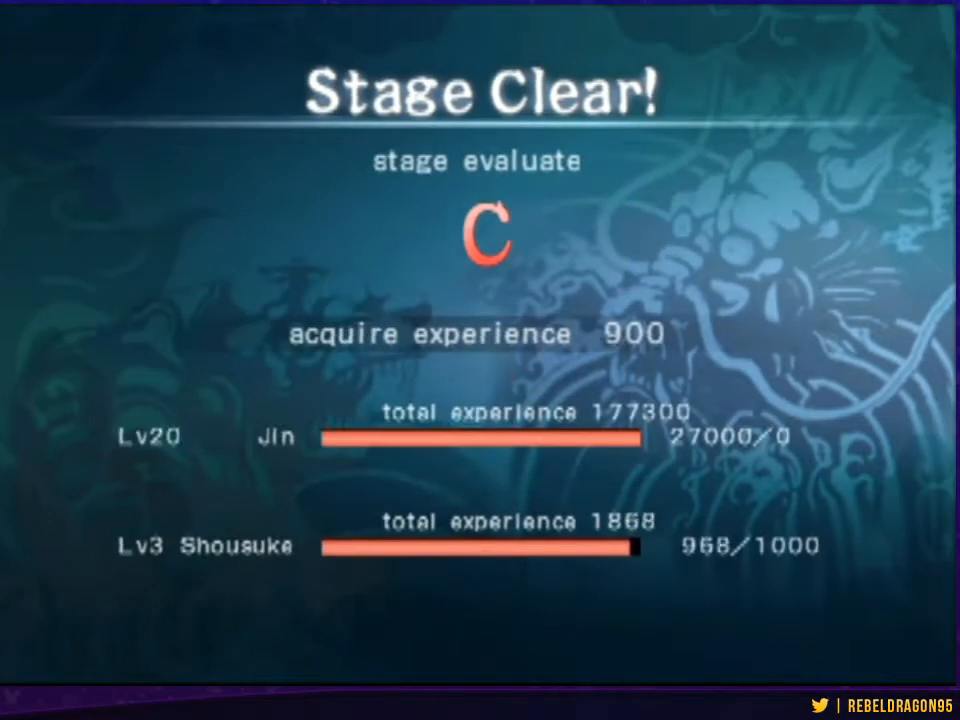
{"buttons": [], "left_stick": "center", "right_stick": "center", "events": [[200, "TRIANGLE", "down"], [333, "TRIANGLE", "up"]]}
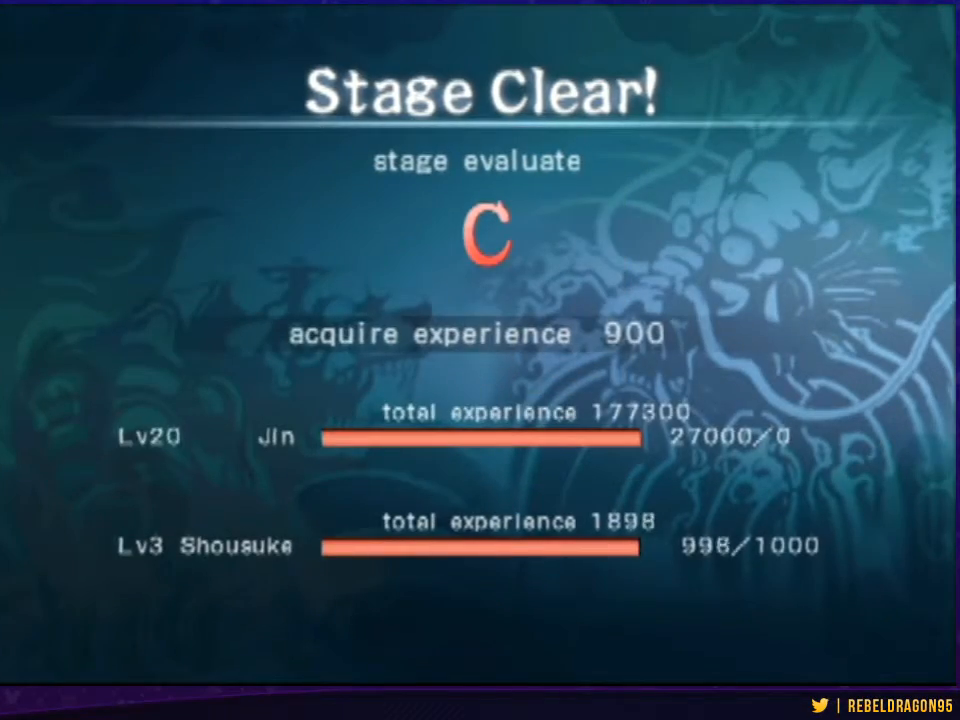
{"buttons": [], "left_stick": "center", "right_stick": "center", "events": [[33, "CROSS", "down"], [200, "CROSS", "up"]]}
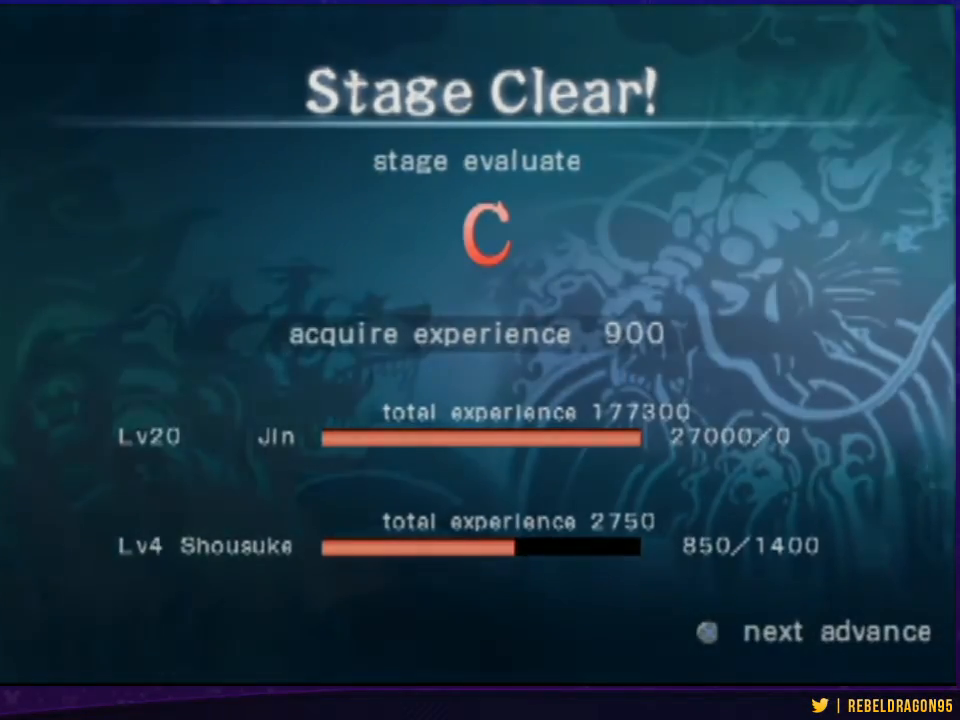
{"buttons": [], "left_stick": "center", "right_stick": "center", "events": []}
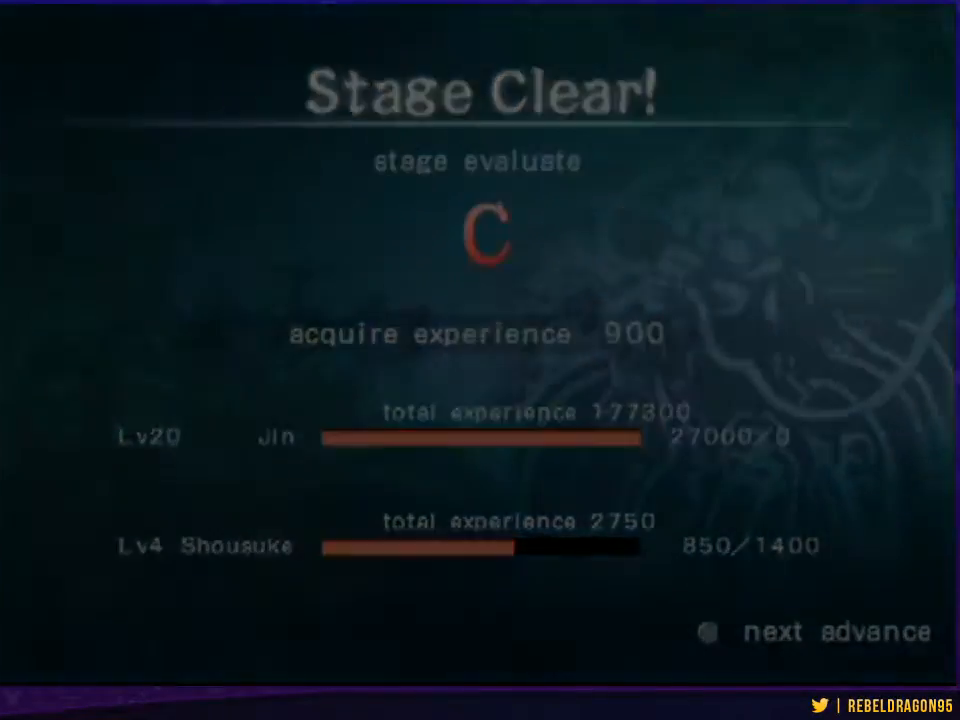
{"buttons": [], "left_stick": "center", "right_stick": "center", "events": []}